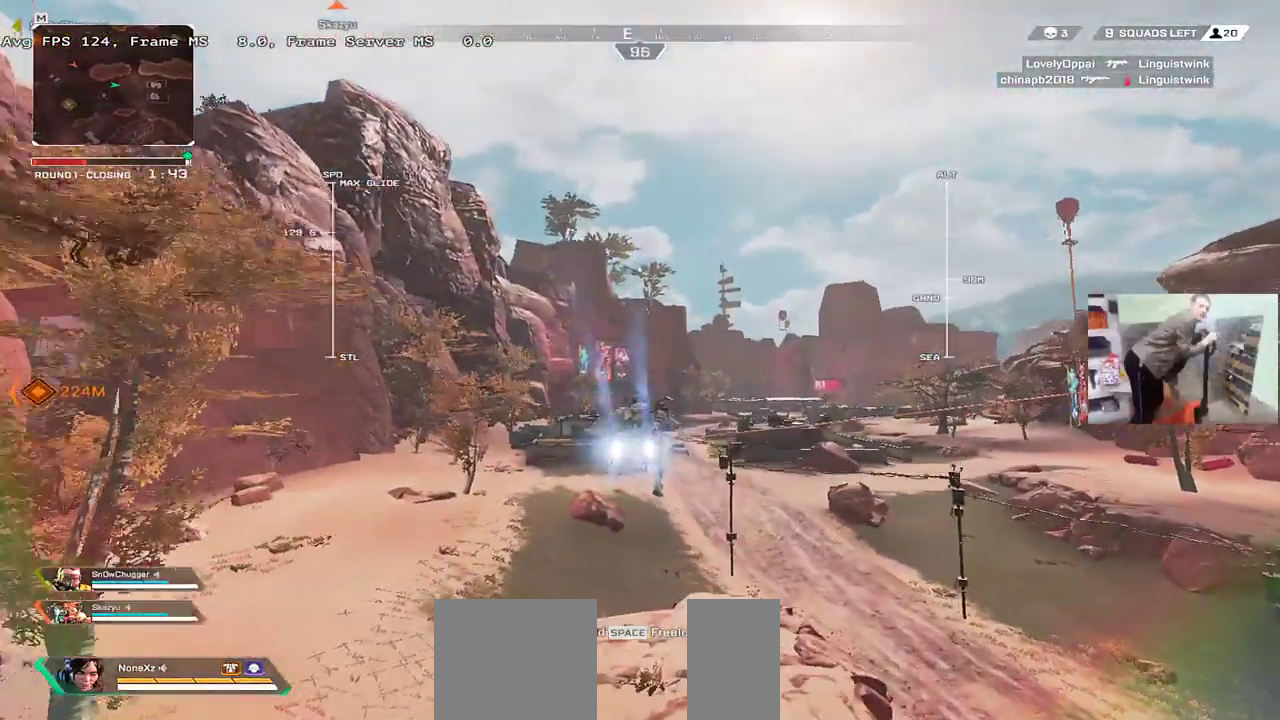
Gameplay with keyboard and mouse; each line is a JSON object with the keys and mouse buttons held at the frame after it. "events" lists presses ("down") and releases ("up") of "1", "2", "3", "4", "5", "a", "alt", "b", "c", "ctrl", "d", "e", "f", "g", "q", "r", "s", "shift", "space", "t", "tab", "v", "w", "x", "z", "mouse_left", "mouse_wheel", "mouse_right", "mouse_mb4" and "mouse_mb5" between this image and that frame as [ms after this image, input, new state], when the widget could be followed in between. "mouse_left", "mouse_wheel", "mouse_right", "mouse_mb4", "mouse_mb5" = the "left", "wheel", "right", "mb4", "mb5" buttons of the "mouse" list. No other keys are recorded. "wheel" means that the mouse wheel is clicked or scrolled. Mouse movement is not recorded.
{"keys": ["w"], "mouse": [], "events": []}
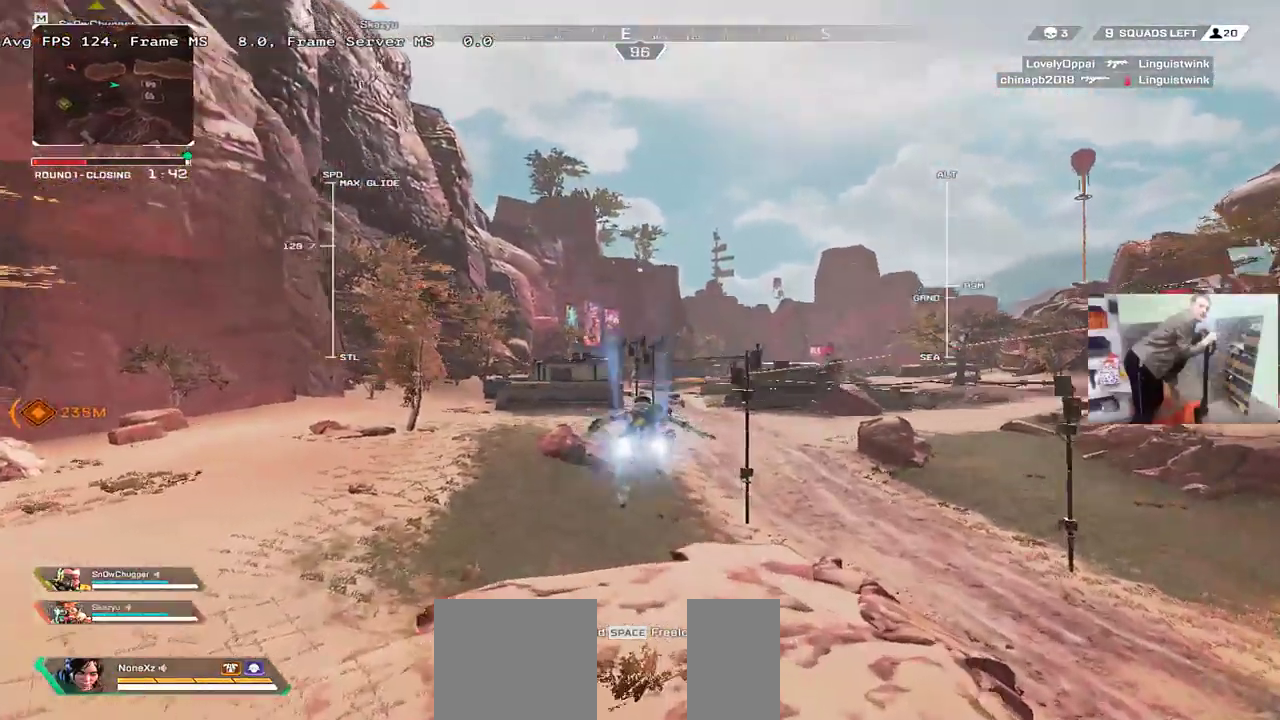
{"keys": ["w"], "mouse": [], "events": [[317, "mouse_right", "down"], [367, "mouse_right", "up"], [433, "mouse_right", "down"], [500, "mouse_right", "up"]]}
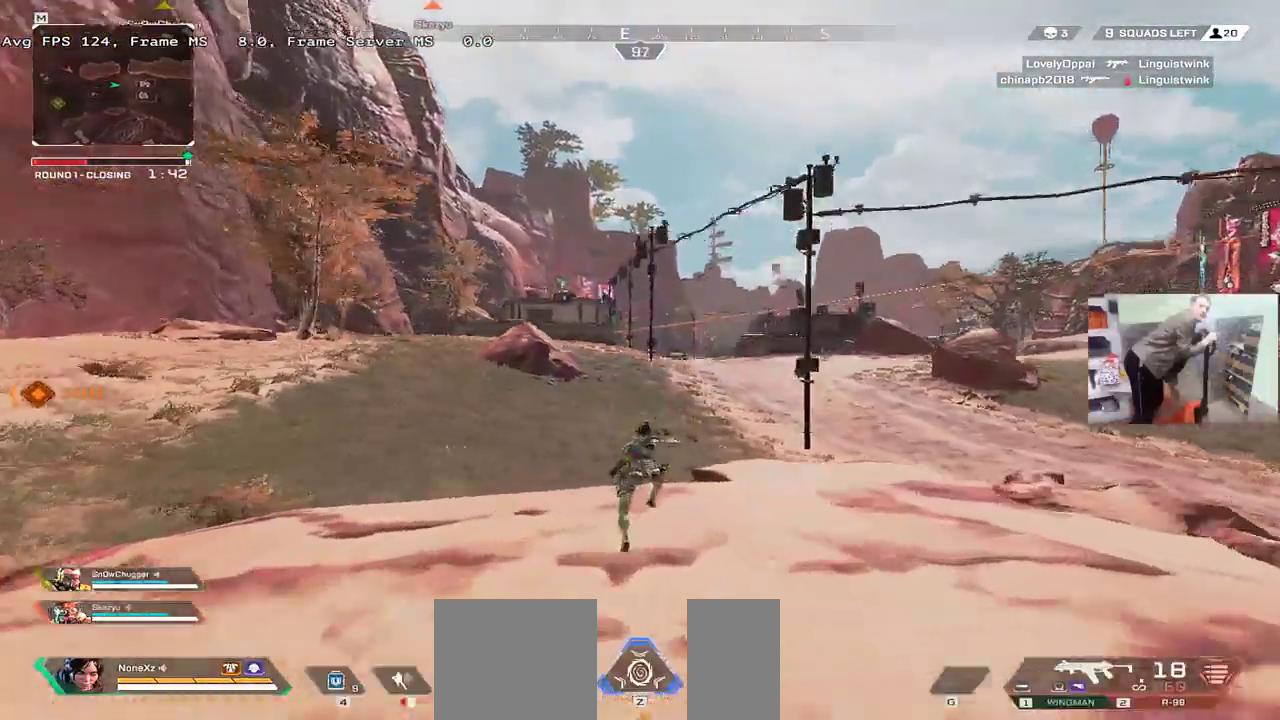
{"keys": ["shift", "w"], "mouse": [], "events": [[50, "mouse_right", "down"], [100, "mouse_right", "up"], [183, "mouse_right", "down"], [217, "mouse_right", "up"], [433, "3", "down"], [467, "shift", "down"], [500, "3", "up"]]}
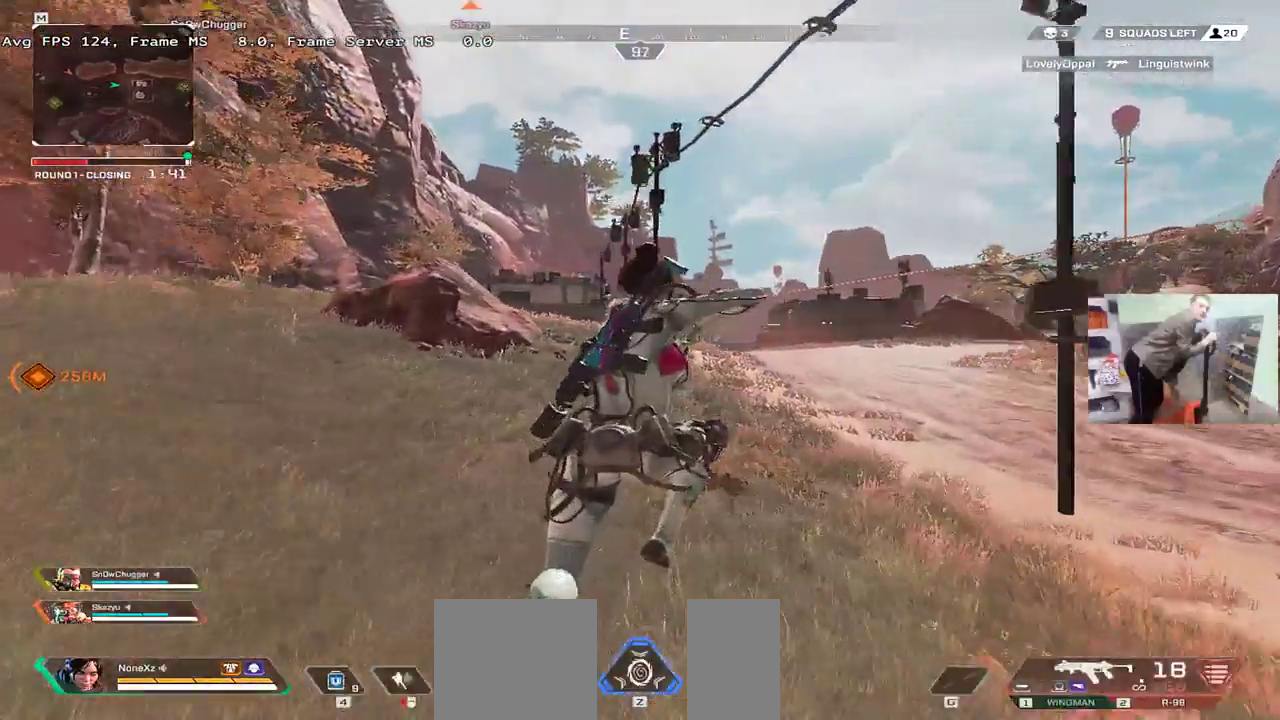
{"keys": ["w"], "mouse": [], "events": [[50, "shift", "up"]]}
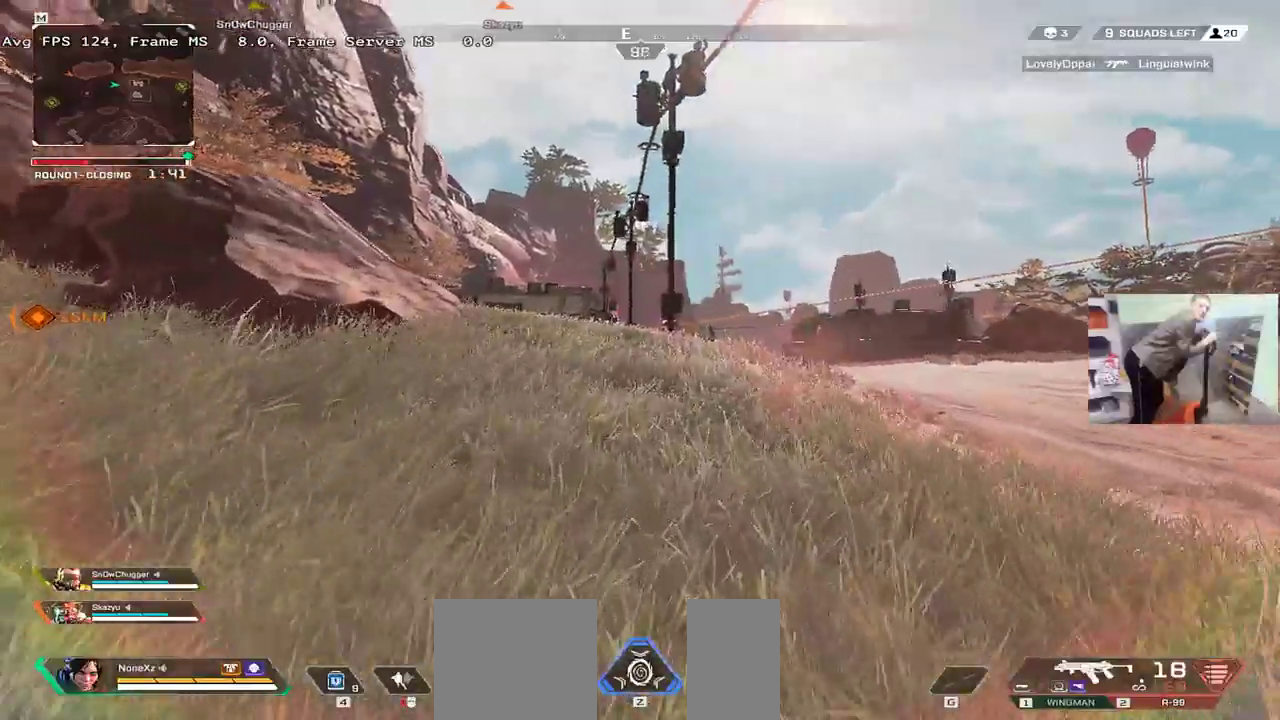
{"keys": ["w"], "mouse": [], "events": [[150, "1", "down"], [217, "1", "up"]]}
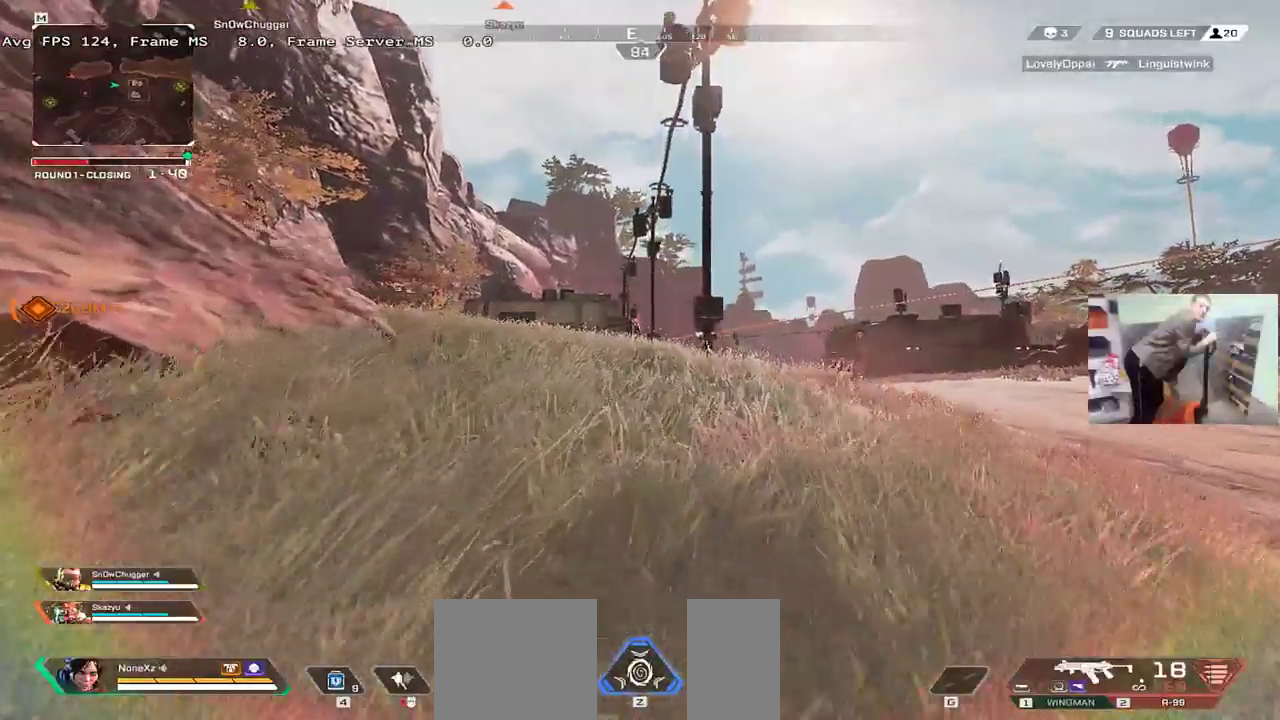
{"keys": ["w"], "mouse": [], "events": []}
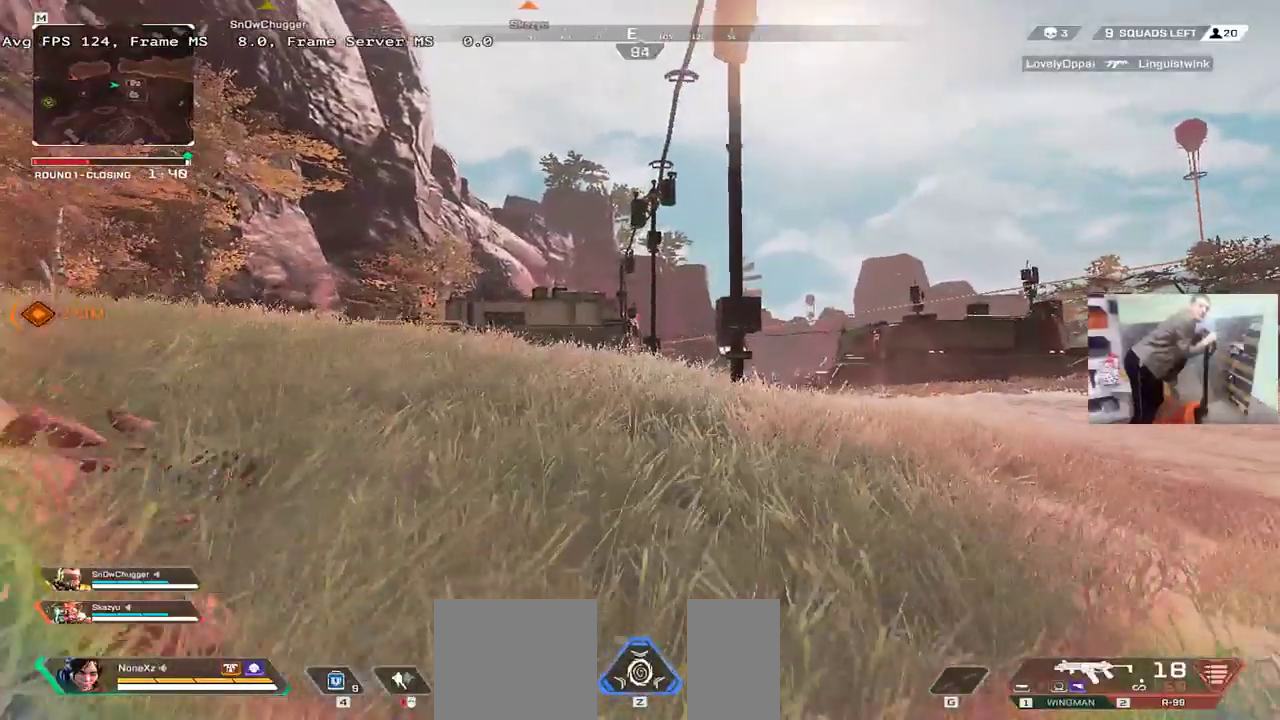
{"keys": ["w"], "mouse": [], "events": [[117, "2", "down"], [183, "2", "up"]]}
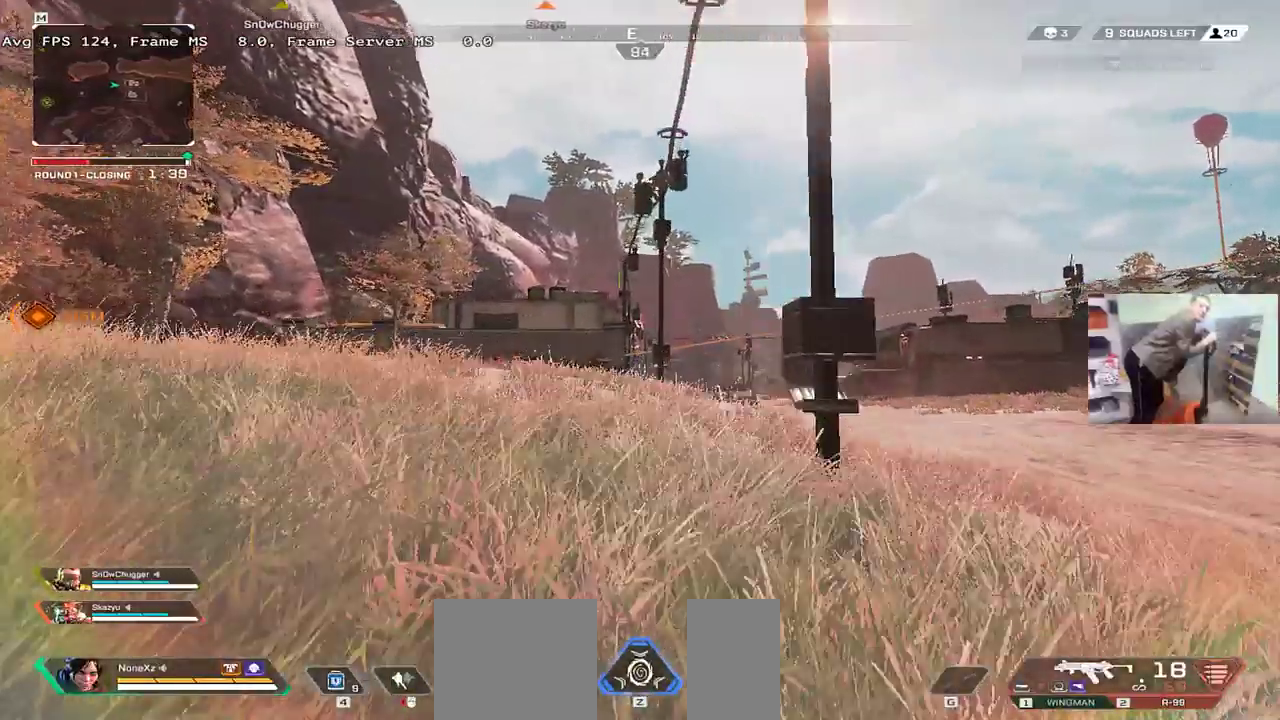
{"keys": ["w"], "mouse": [], "events": [[433, "1", "down"], [500, "1", "up"]]}
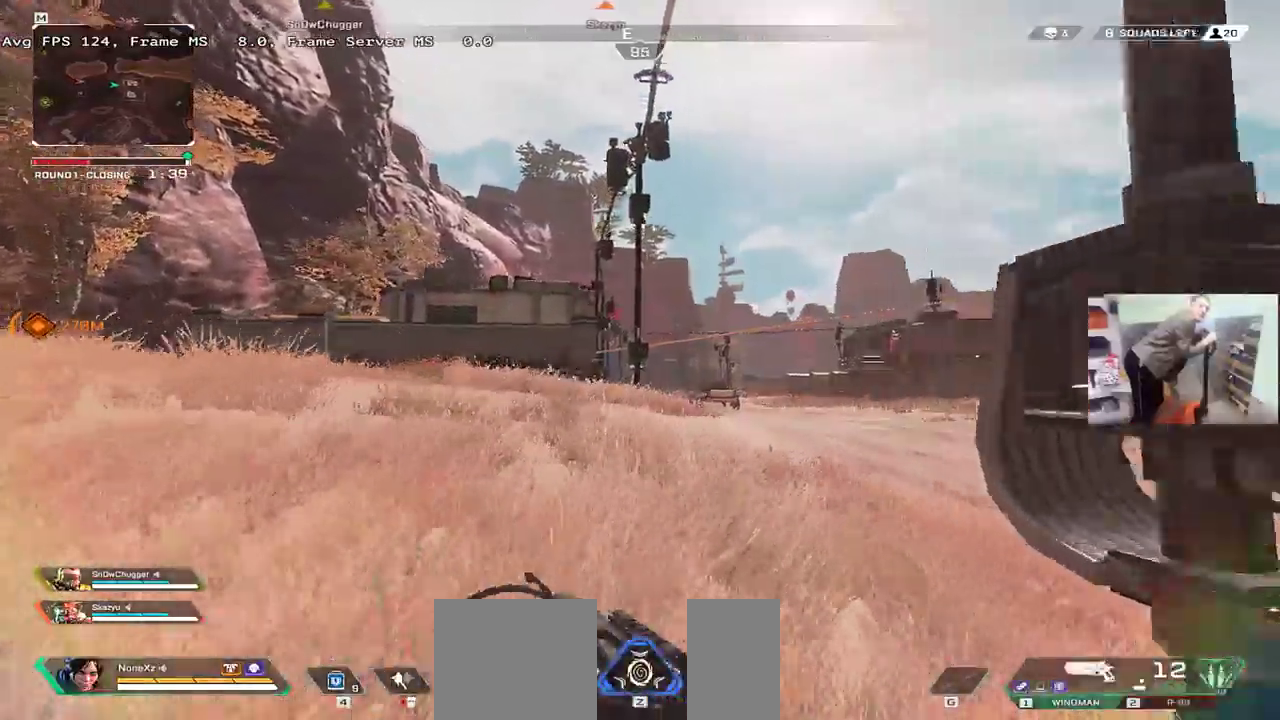
{"keys": ["w"], "mouse": [], "events": []}
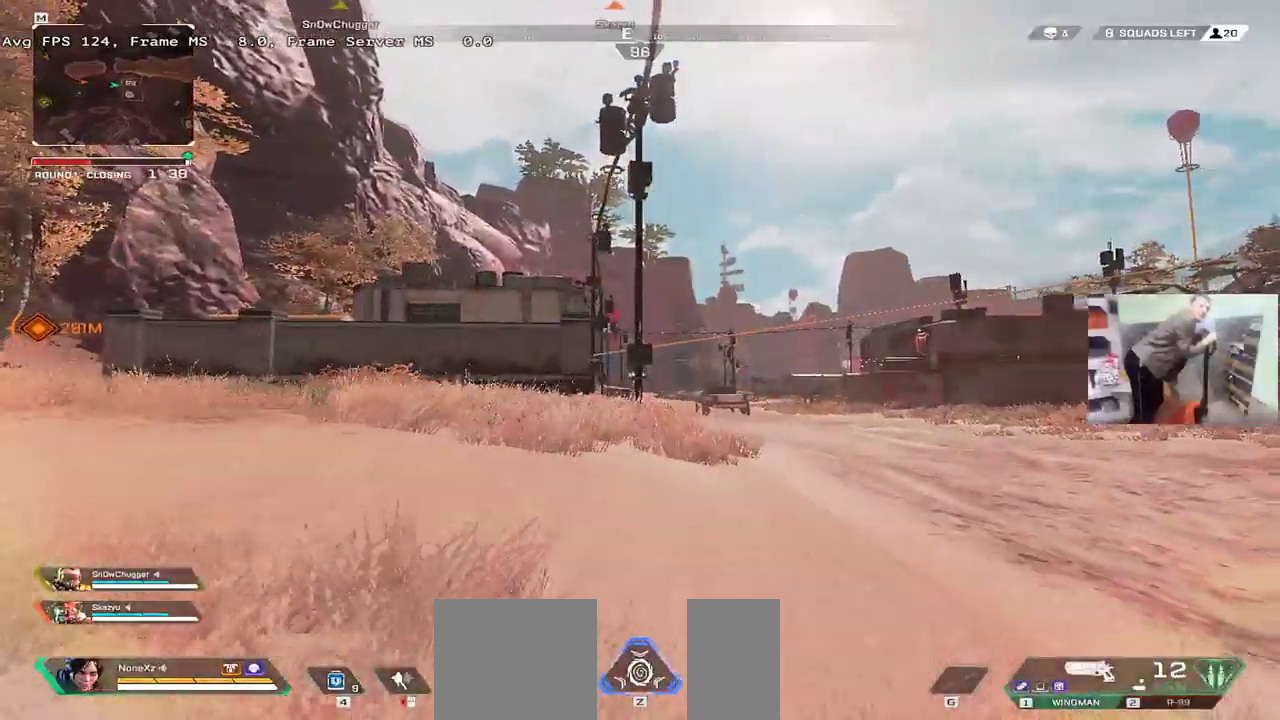
{"keys": ["shift", "w"], "mouse": [], "events": [[400, "3", "down"], [450, "shift", "down"], [483, "3", "up"]]}
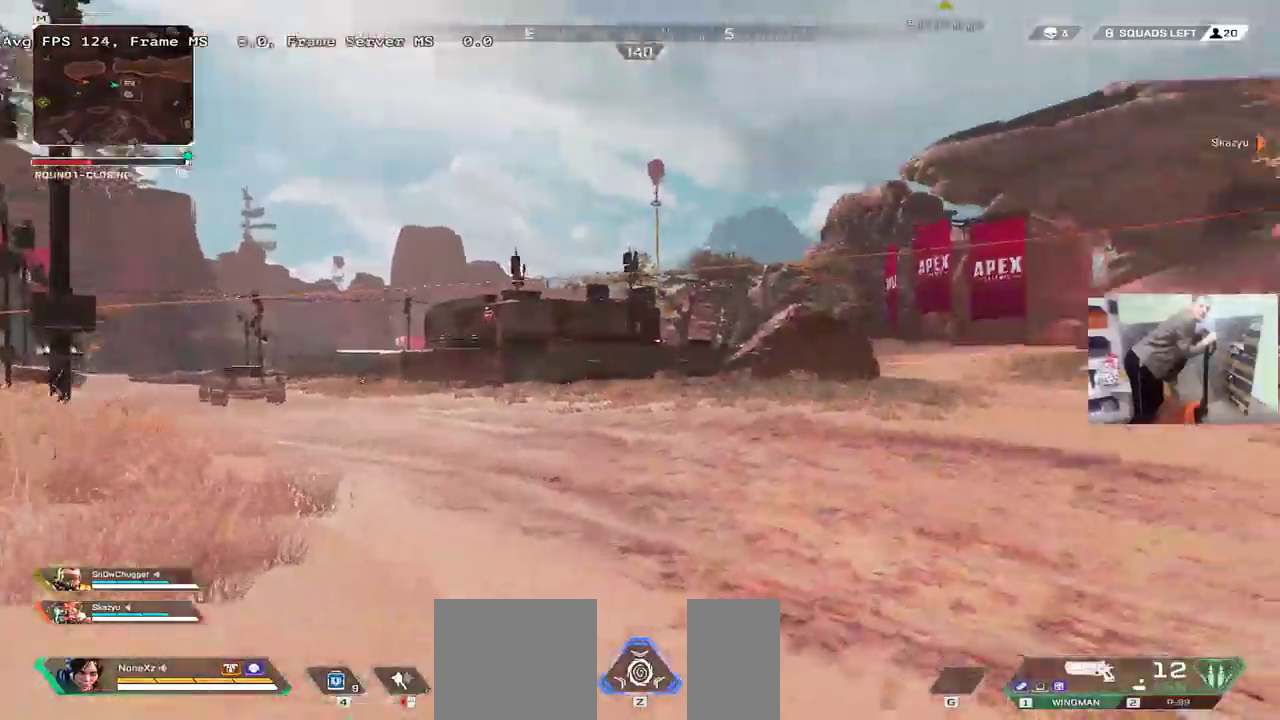
{"keys": ["ctrl", "w"], "mouse": [], "events": [[33, "shift", "up"], [500, "ctrl", "down"]]}
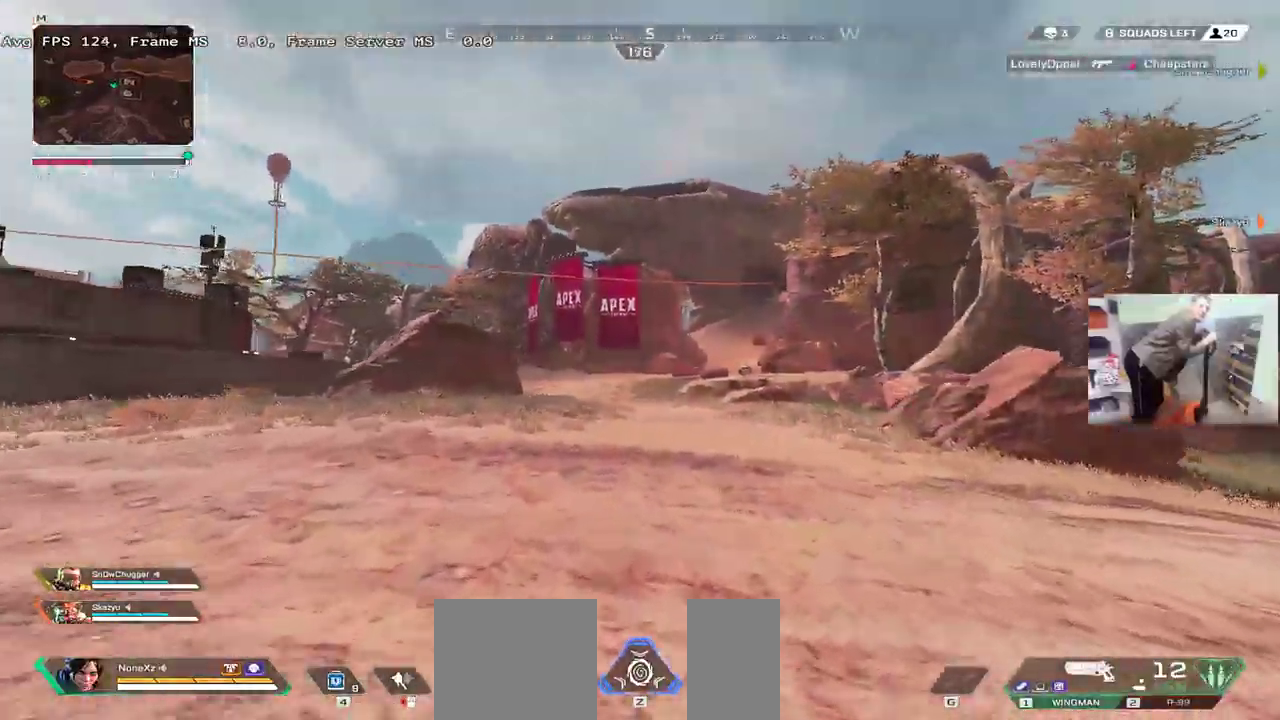
{"keys": ["w"], "mouse": [], "events": [[183, "mouse_right", "down"], [350, "mouse_right", "up"], [367, "ctrl", "up"]]}
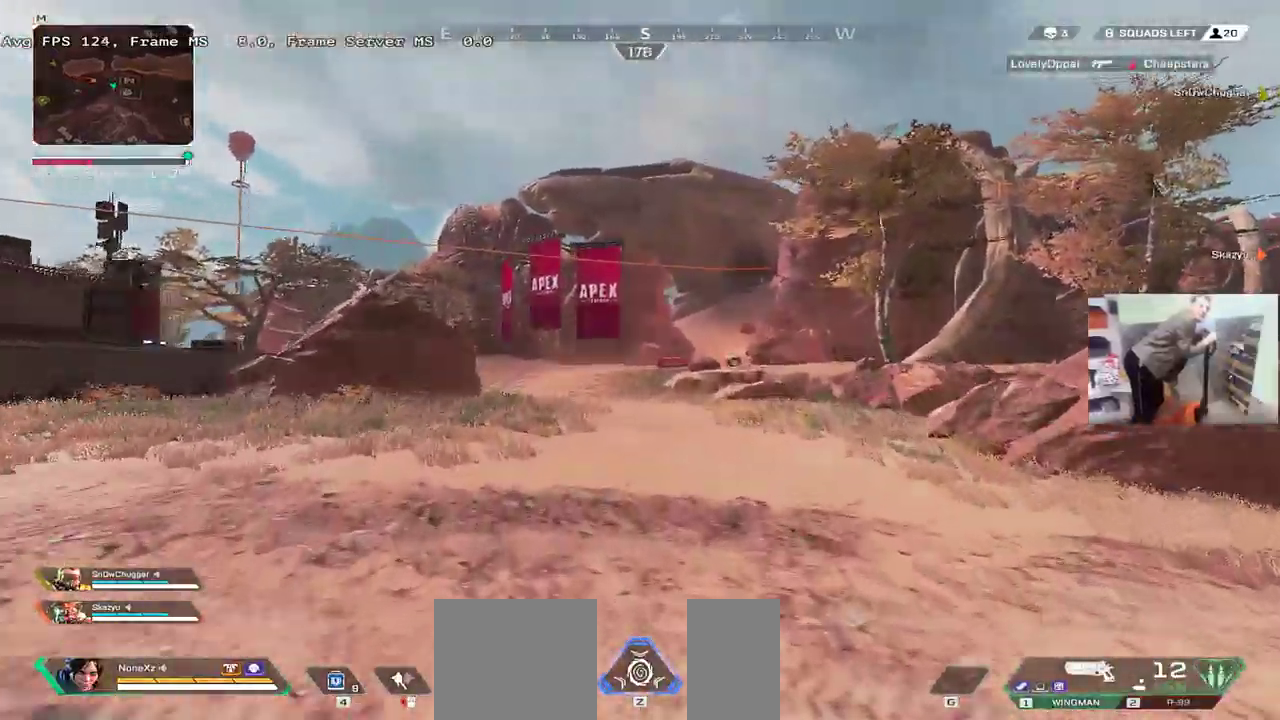
{"keys": ["w"], "mouse": [], "events": [[167, "shift", "down"], [233, "shift", "up"]]}
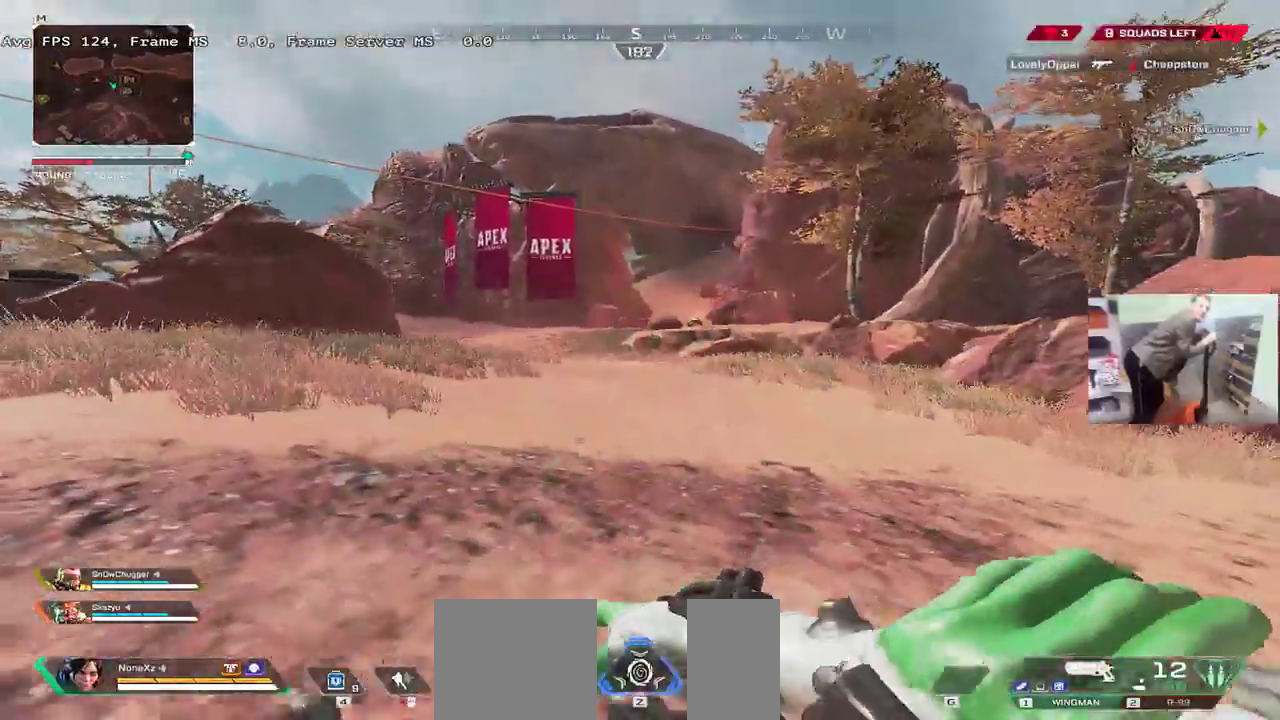
{"keys": ["w"], "mouse": [], "events": [[417, "shift", "down"], [483, "shift", "up"]]}
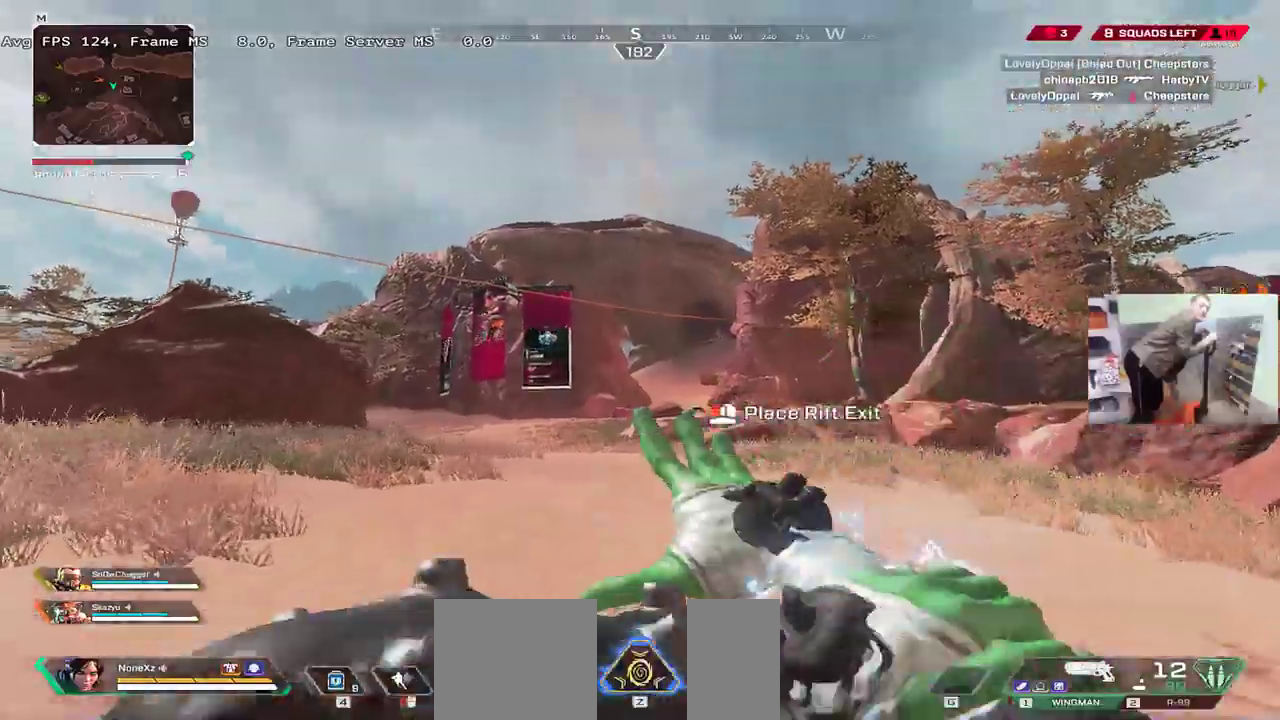
{"keys": ["w"], "mouse": [], "events": []}
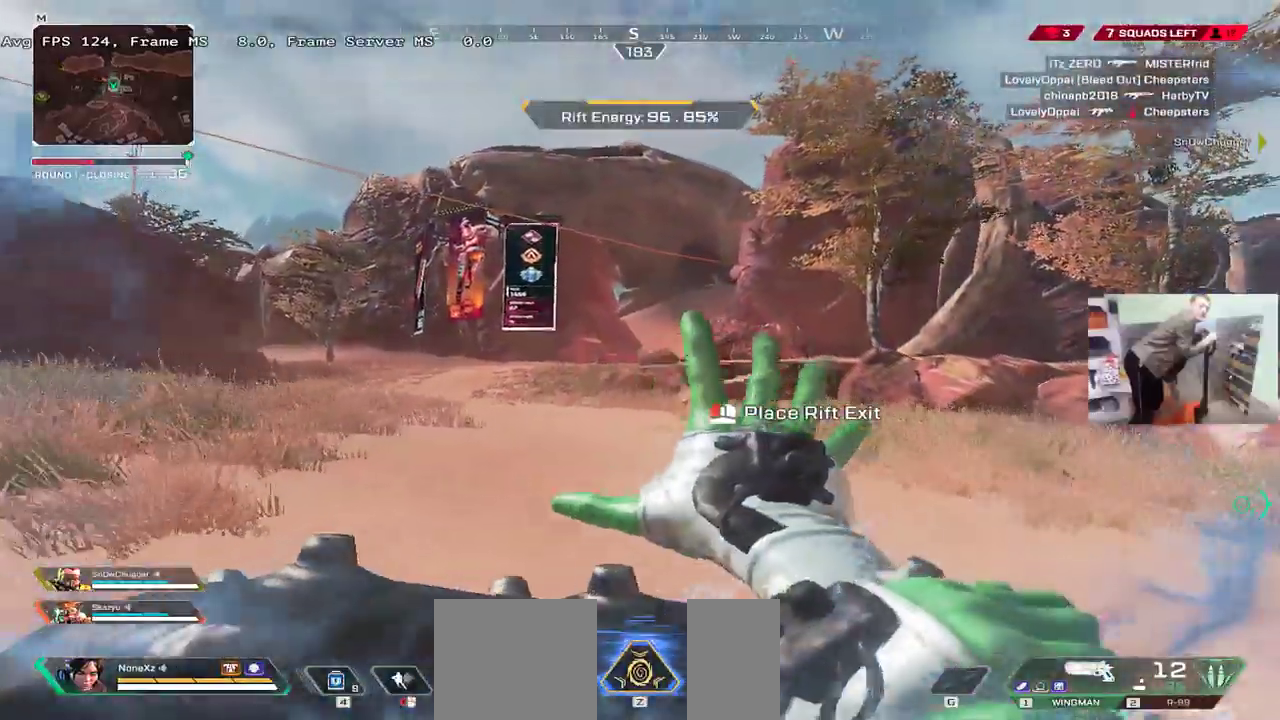
{"keys": ["w"], "mouse": [], "events": []}
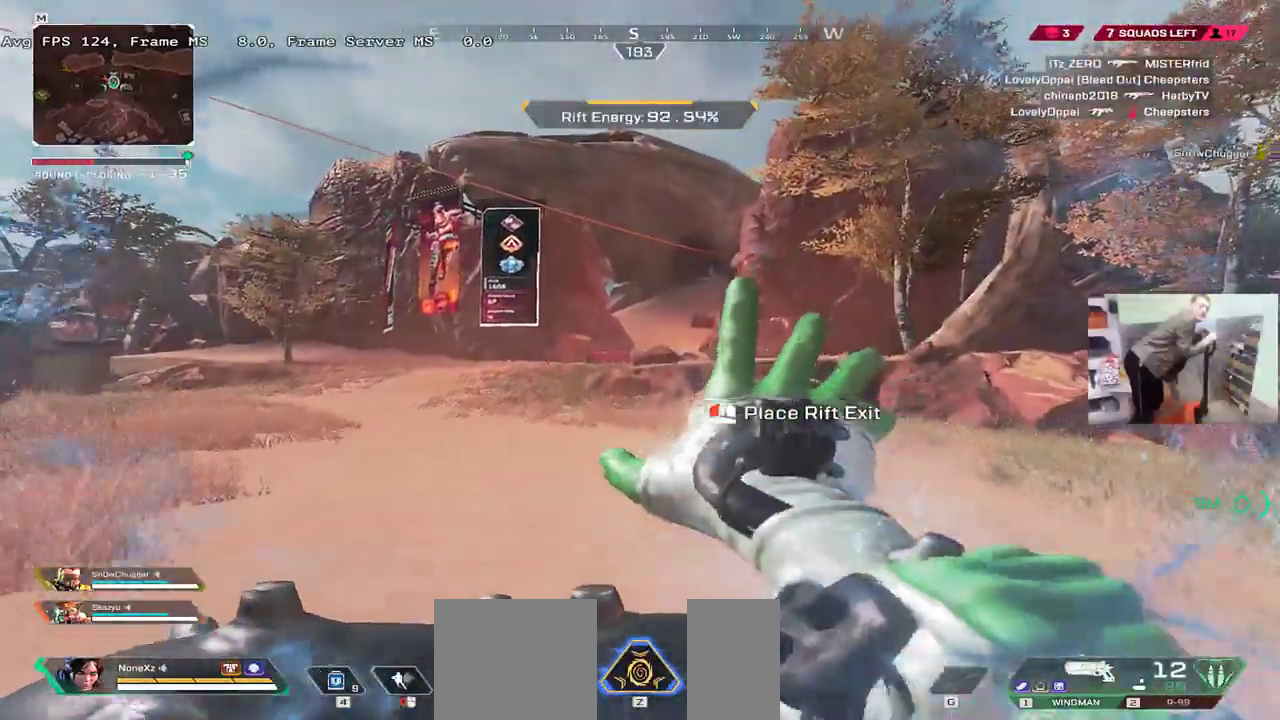
{"keys": ["w"], "mouse": [], "events": []}
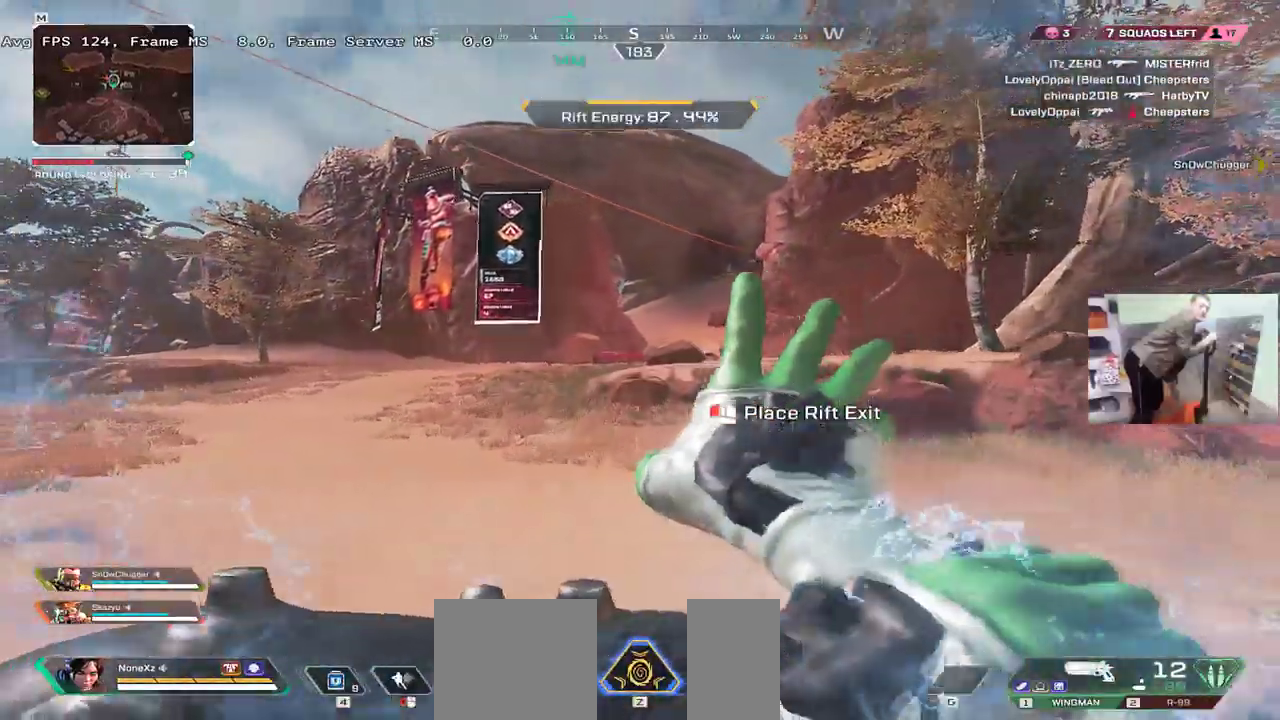
{"keys": ["w"], "mouse": [], "events": [[83, "ctrl", "down"], [367, "mouse_right", "down"], [450, "mouse_right", "up"], [483, "ctrl", "up"]]}
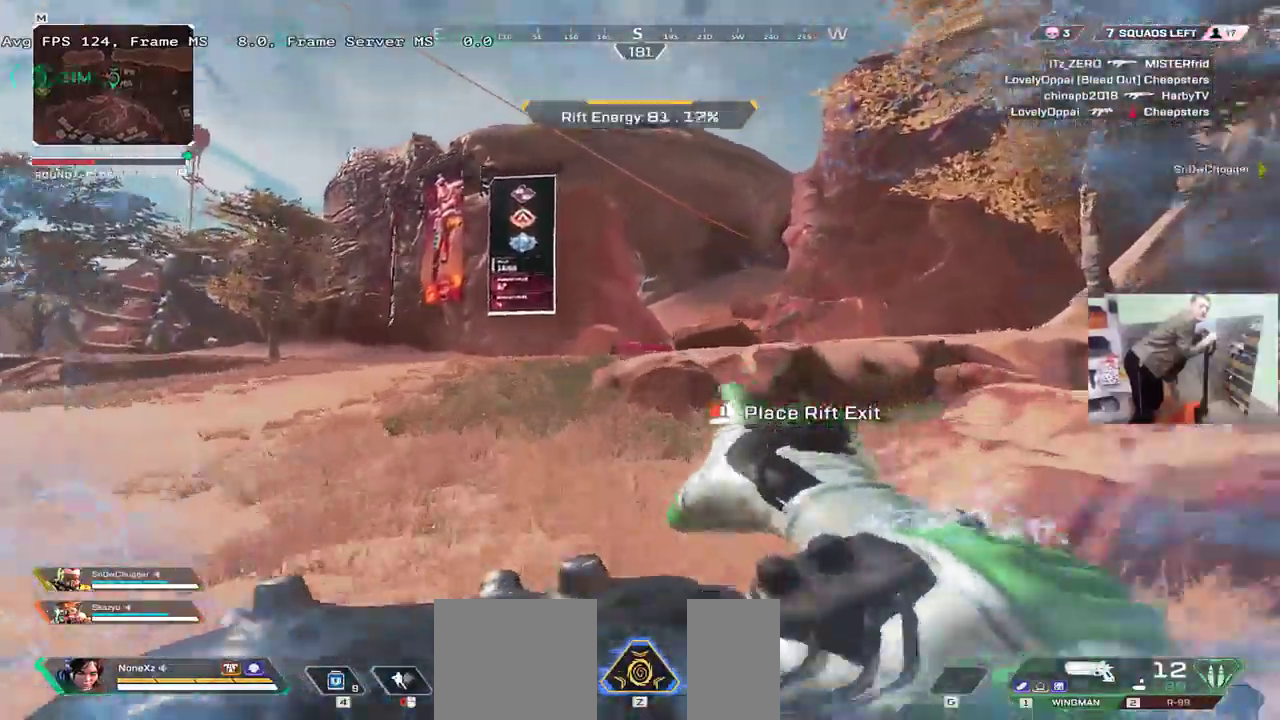
{"keys": ["w"], "mouse": [], "events": [[50, "q", "down"], [83, "q", "up"]]}
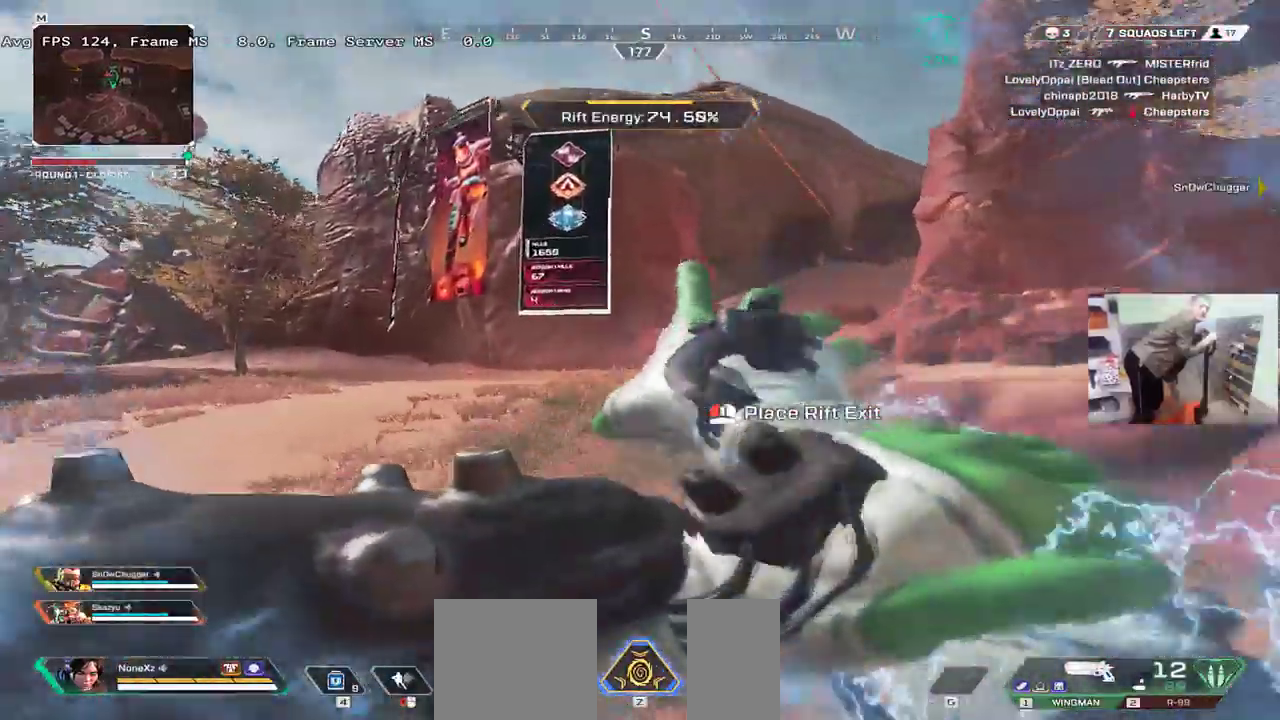
{"keys": ["e", "w"], "mouse": [], "events": [[450, "e", "down"]]}
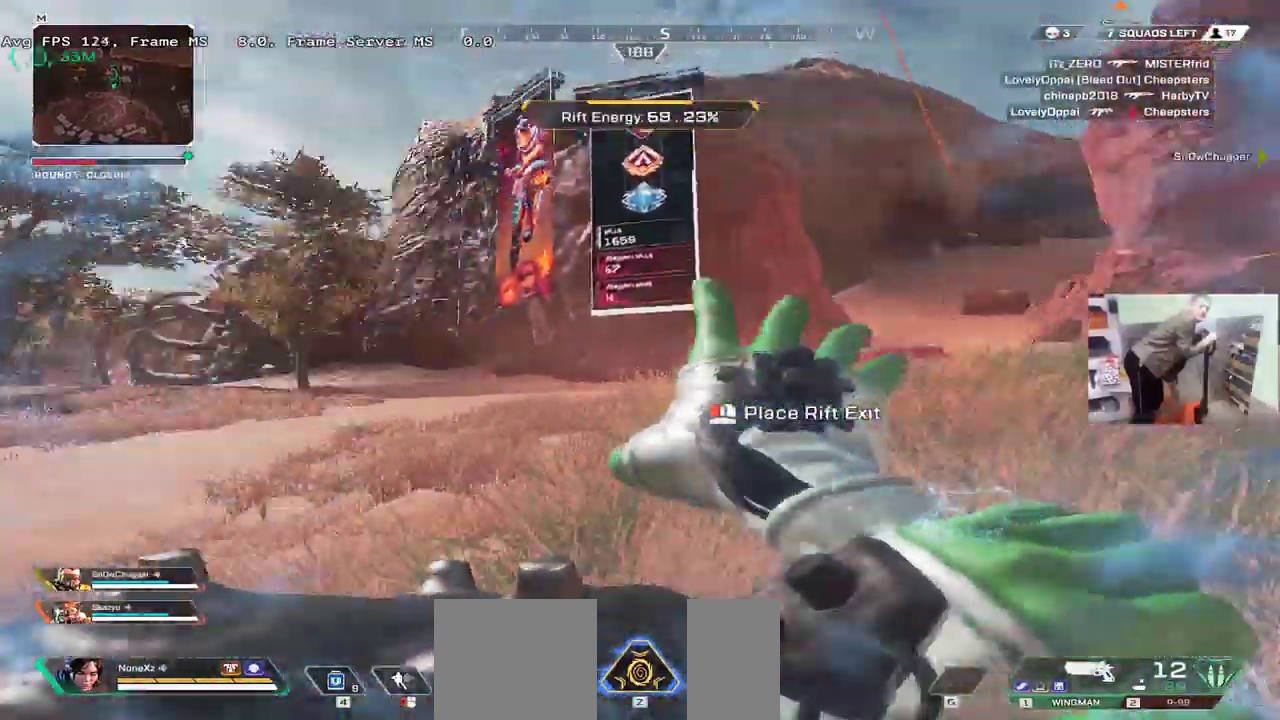
{"keys": ["e", "w"], "mouse": [], "events": []}
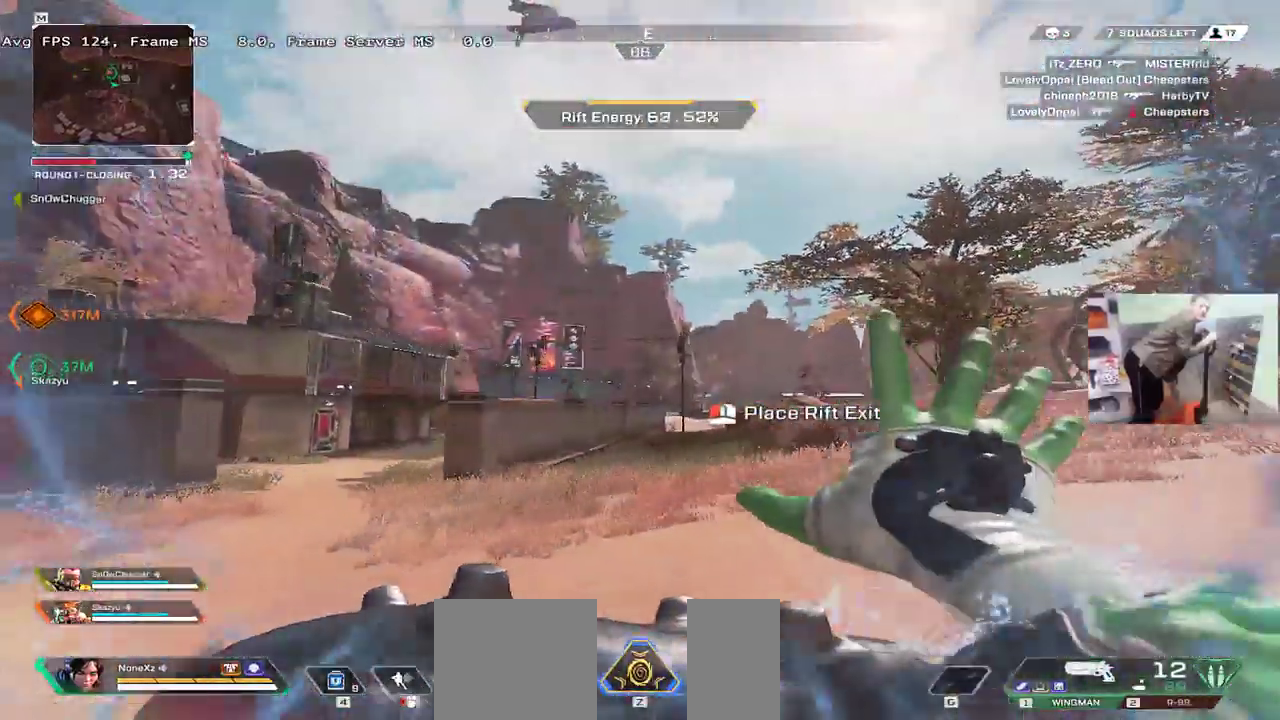
{"keys": ["w"], "mouse": [], "events": [[333, "e", "up"]]}
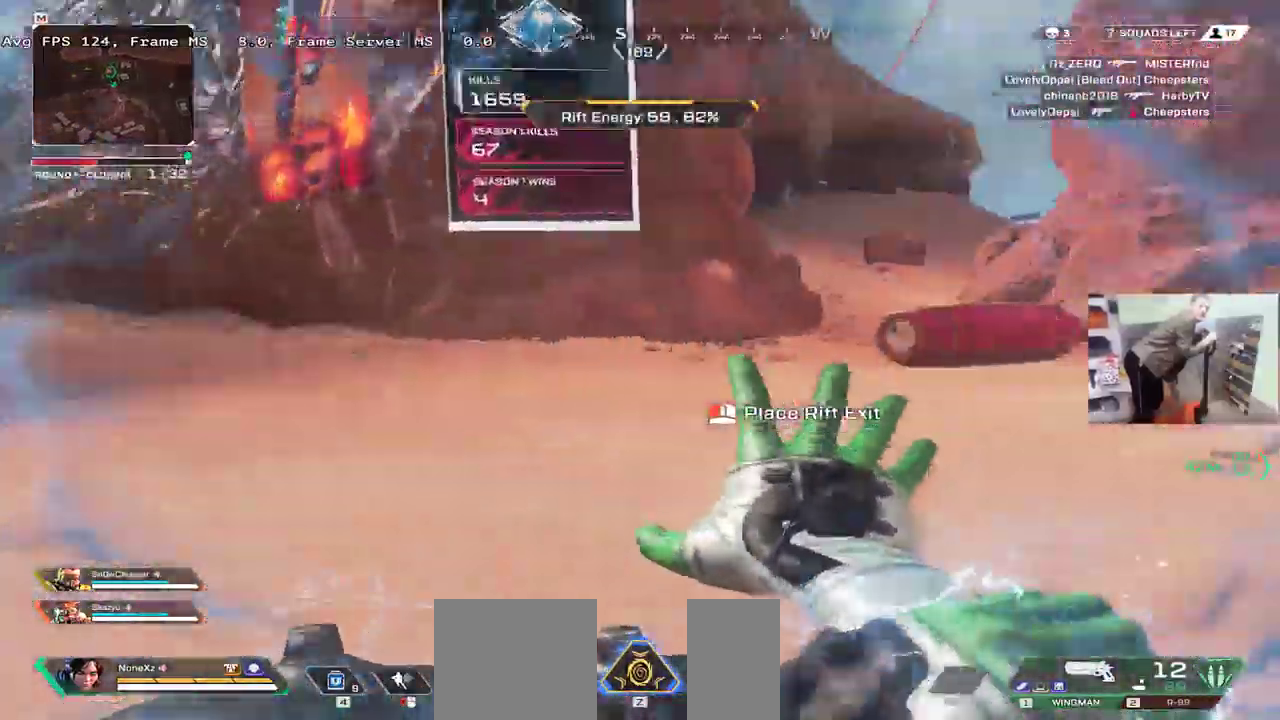
{"keys": ["w"], "mouse": [], "events": []}
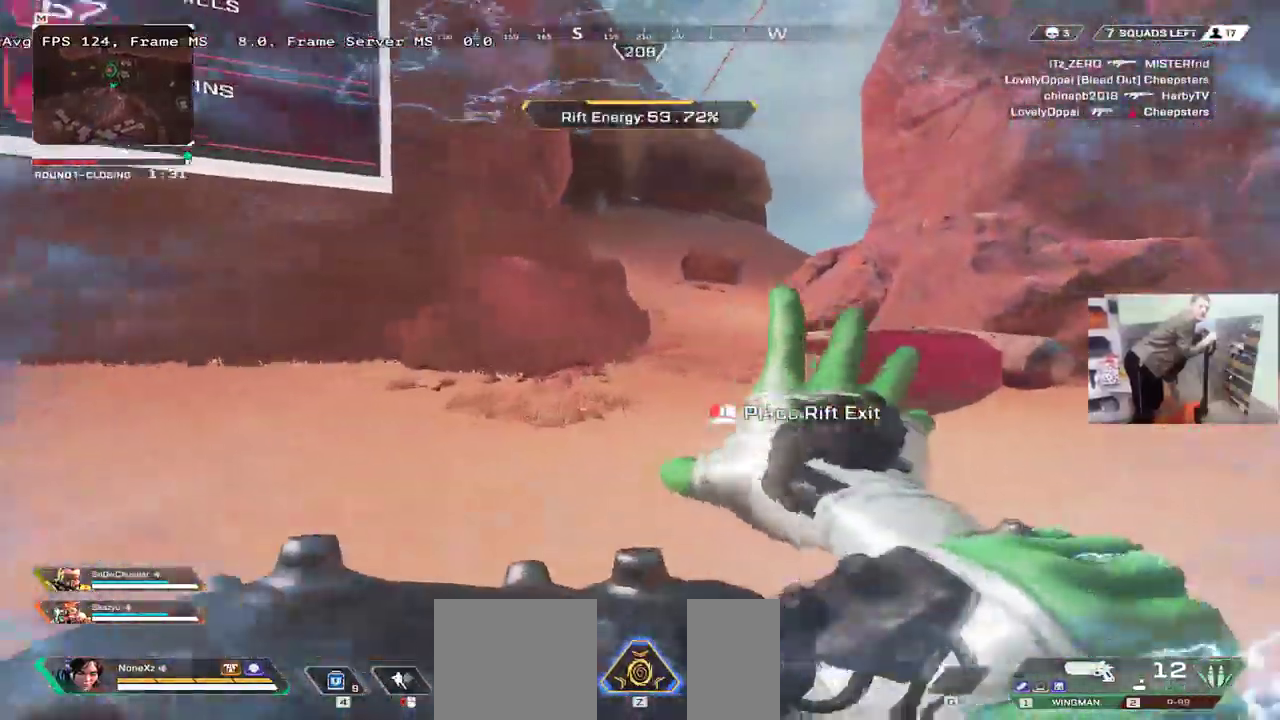
{"keys": ["w"], "mouse": ["right"], "events": [[150, "ctrl", "down"], [433, "mouse_right", "down"], [500, "ctrl", "up"]]}
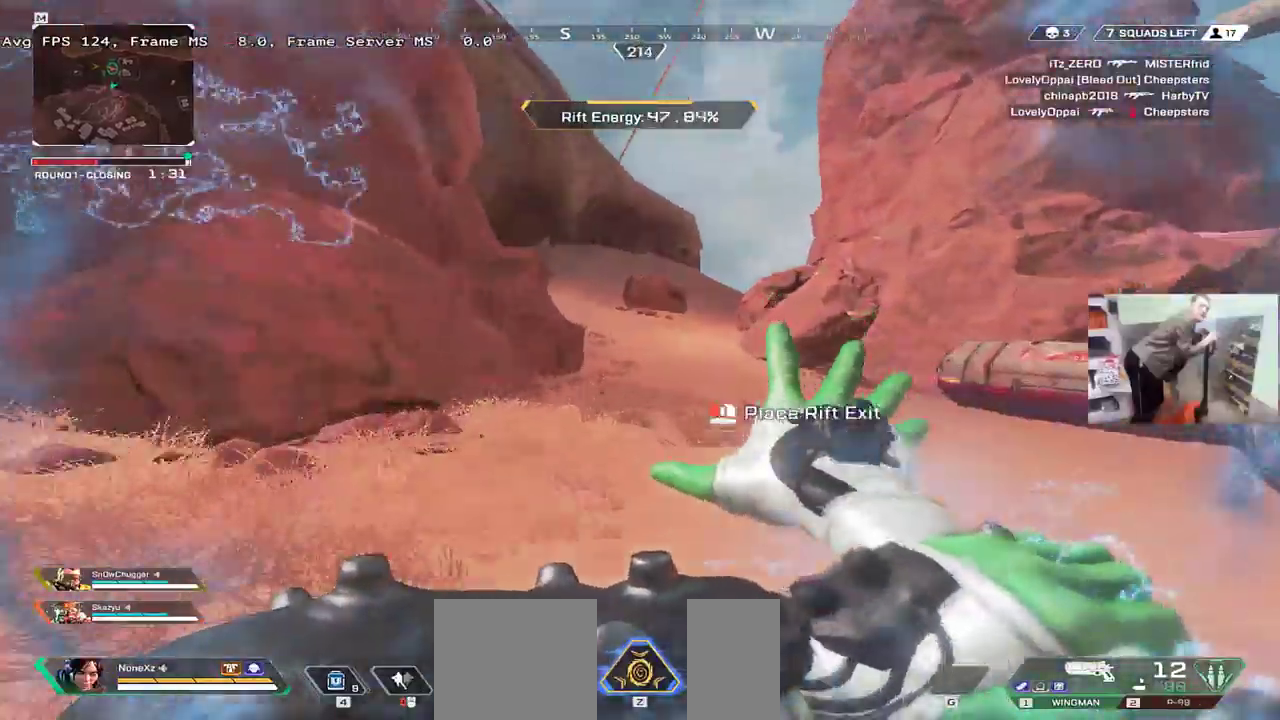
{"keys": ["w"], "mouse": [], "events": [[17, "mouse_right", "up"]]}
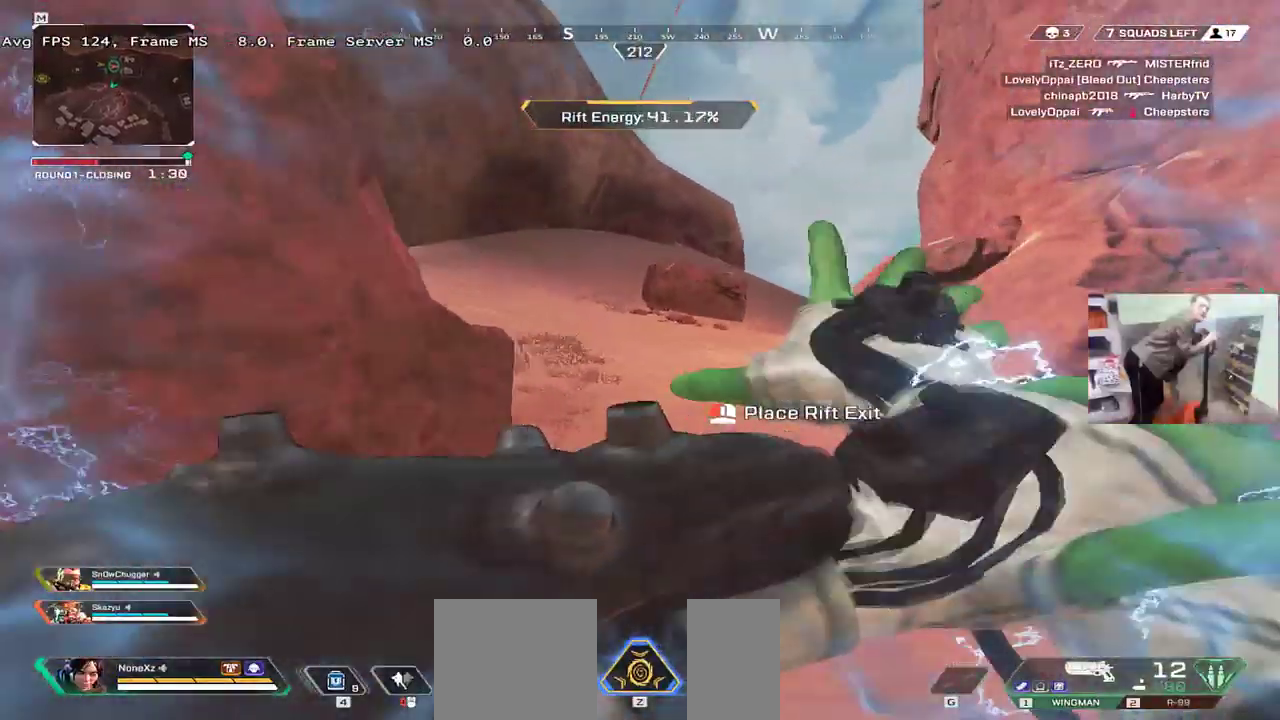
{"keys": ["w"], "mouse": [], "events": []}
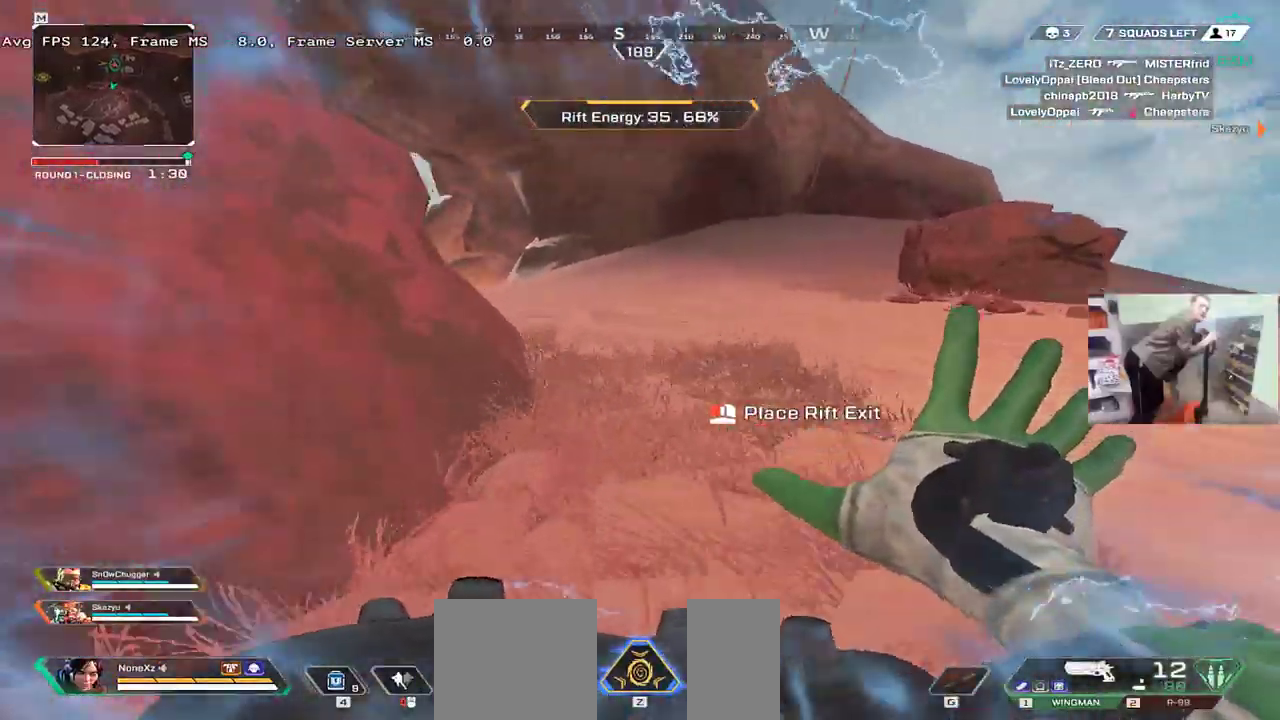
{"keys": ["w"], "mouse": [], "events": []}
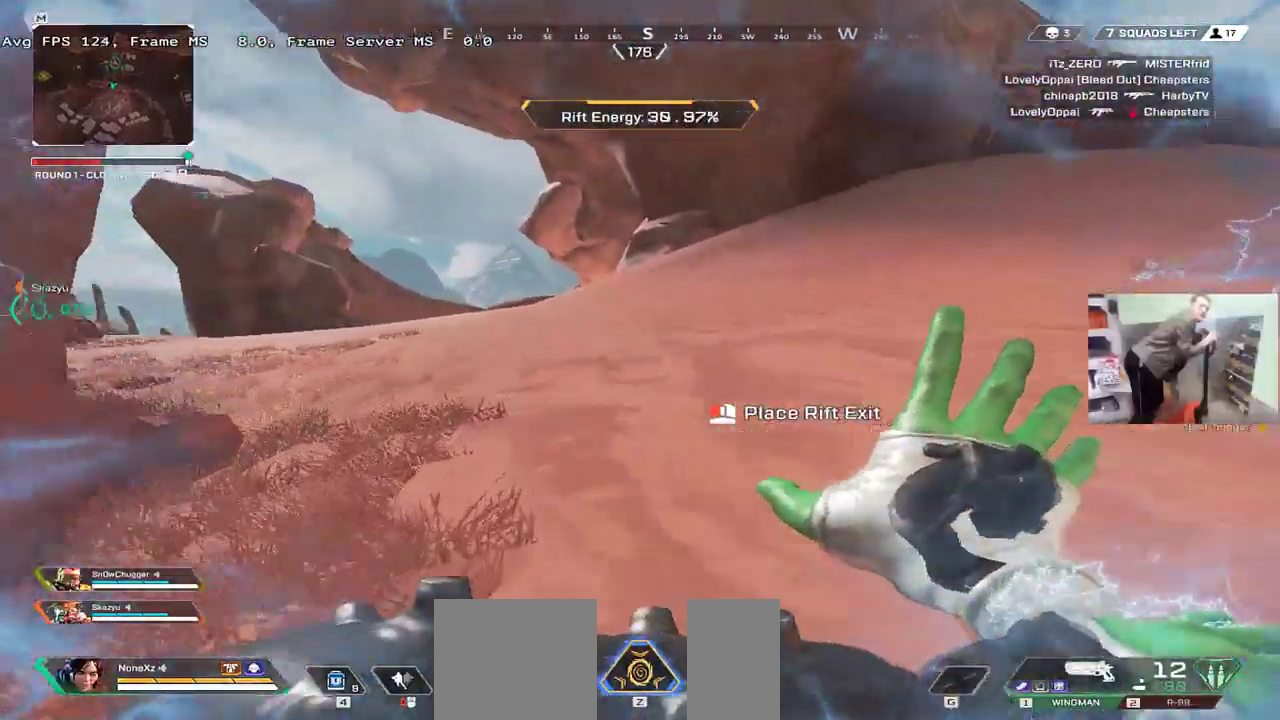
{"keys": ["w"], "mouse": [], "events": []}